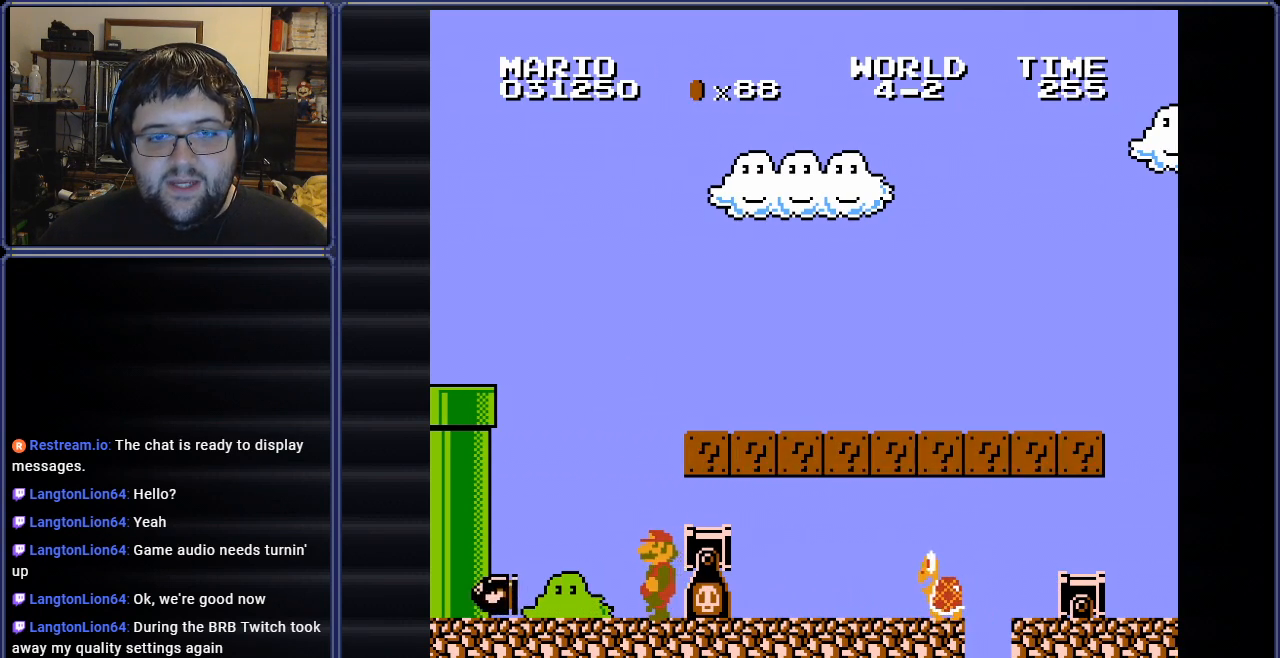
Gameplay with a controller (Nintendo layout); each line is a JSON object with the inputs held at the frame after it. "events" lists button and stick changes between this image and that frame as [ms after this image, input, new state], when the widget could be followed in between. Not read: A L3 R3.
{"buttons": ["DPAD_DOWN"], "events": [[83, "DPAD_LEFT", "up"], [284, "DPAD_DOWN", "down"]]}
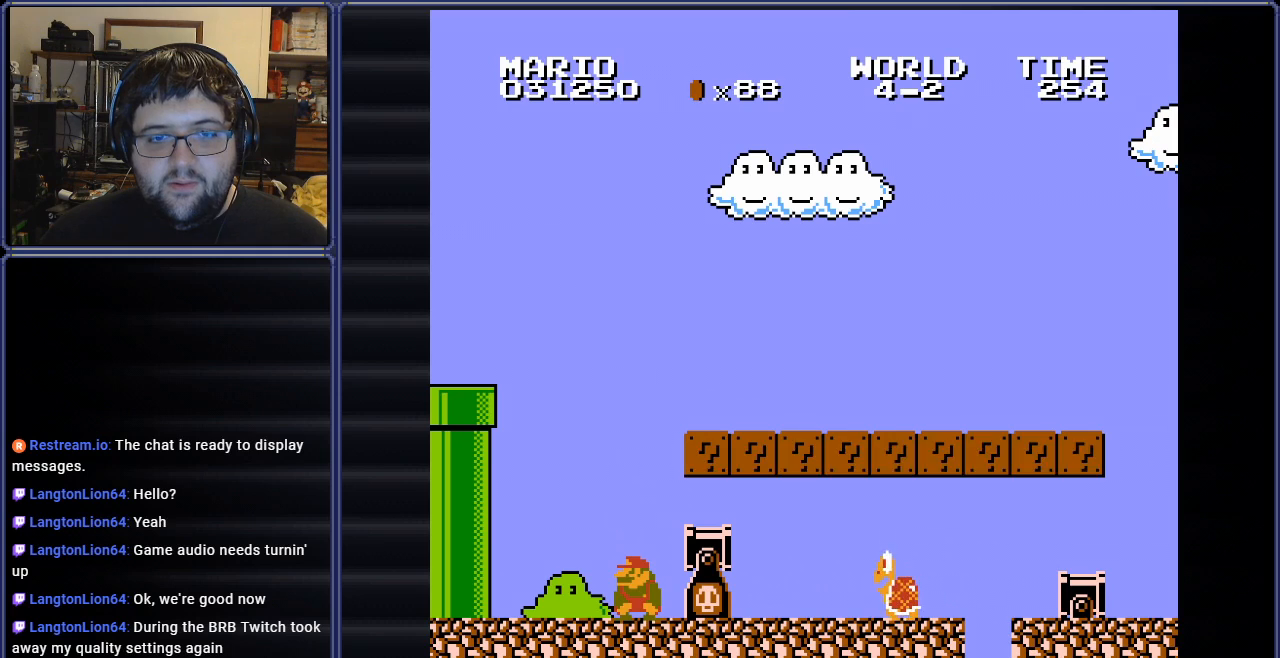
{"buttons": [], "events": [[16, "DPAD_RIGHT", "down"], [417, "DPAD_RIGHT", "up"], [467, "DPAD_DOWN", "up"]]}
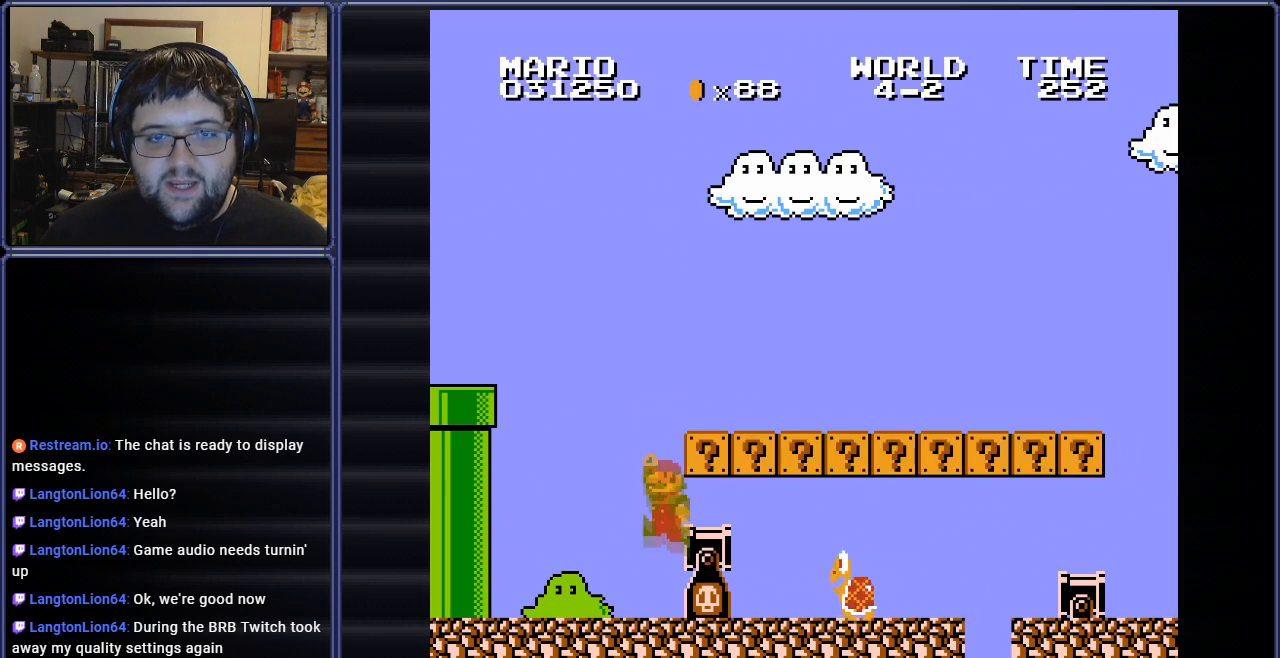
{"buttons": [], "events": [[67, "DPAD_LEFT", "down"], [267, "DPAD_LEFT", "up"]]}
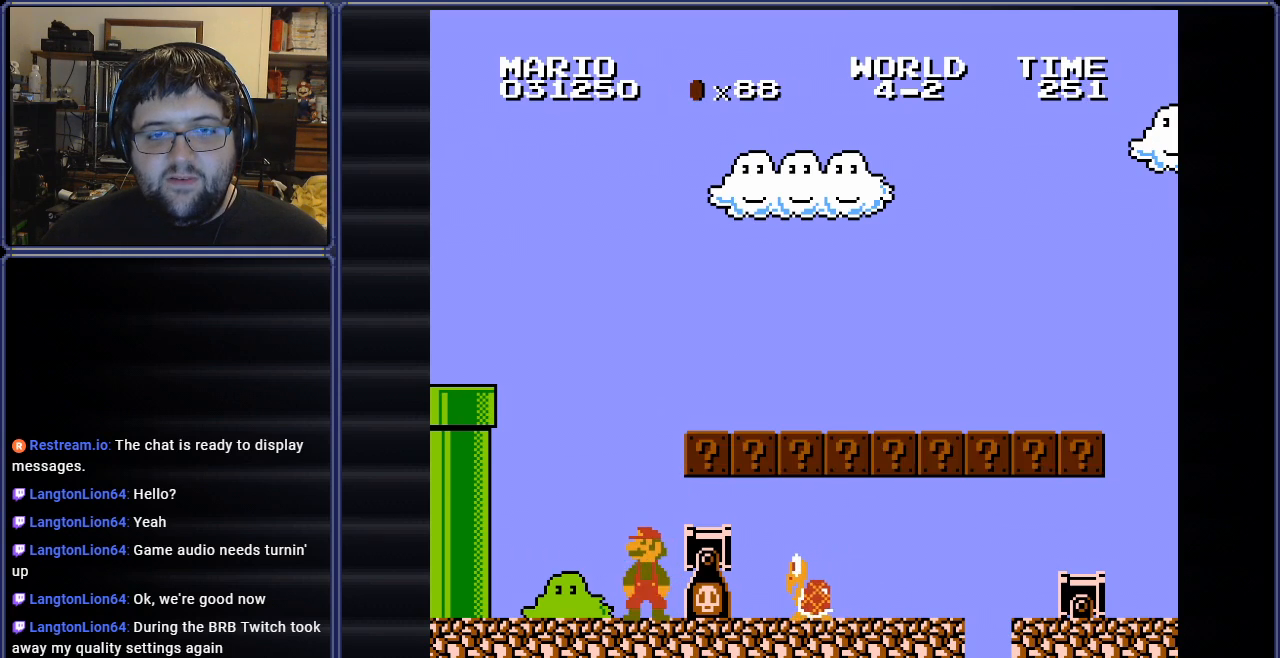
{"buttons": ["DPAD_DOWN", "DPAD_RIGHT"], "events": [[33, "DPAD_DOWN", "down"], [150, "DPAD_RIGHT", "down"]]}
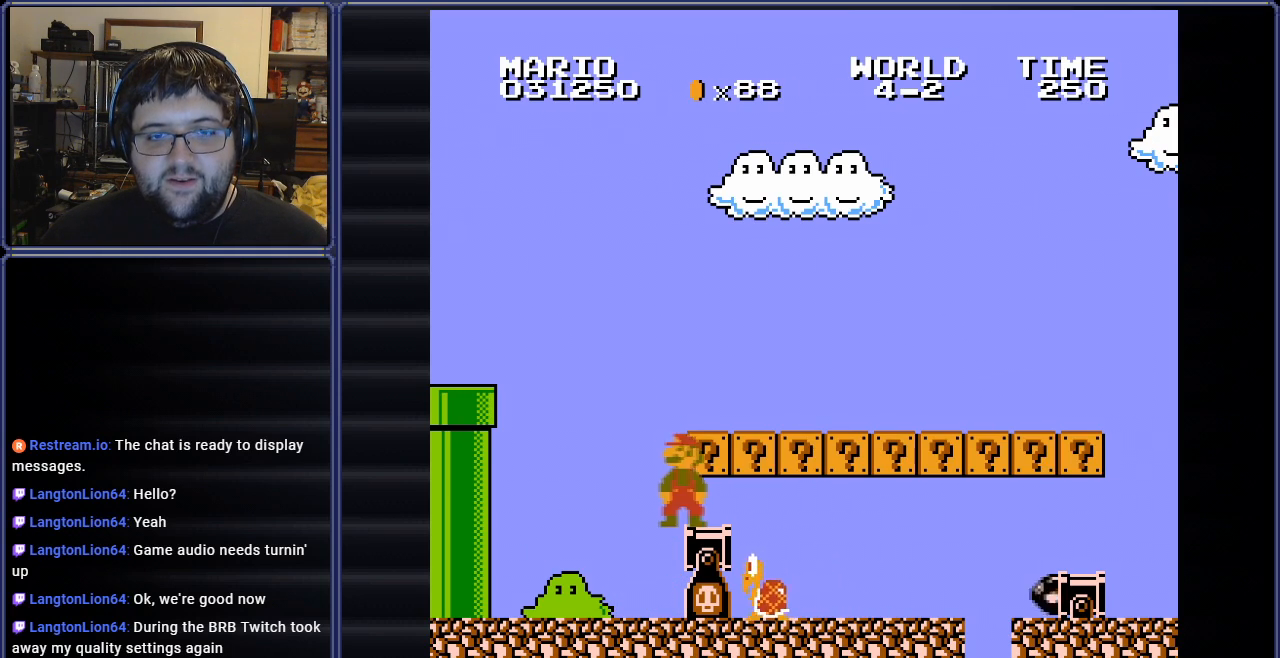
{"buttons": ["DPAD_LEFT"], "events": [[400, "DPAD_RIGHT", "up"], [417, "DPAD_DOWN", "up"], [417, "DPAD_LEFT", "down"]]}
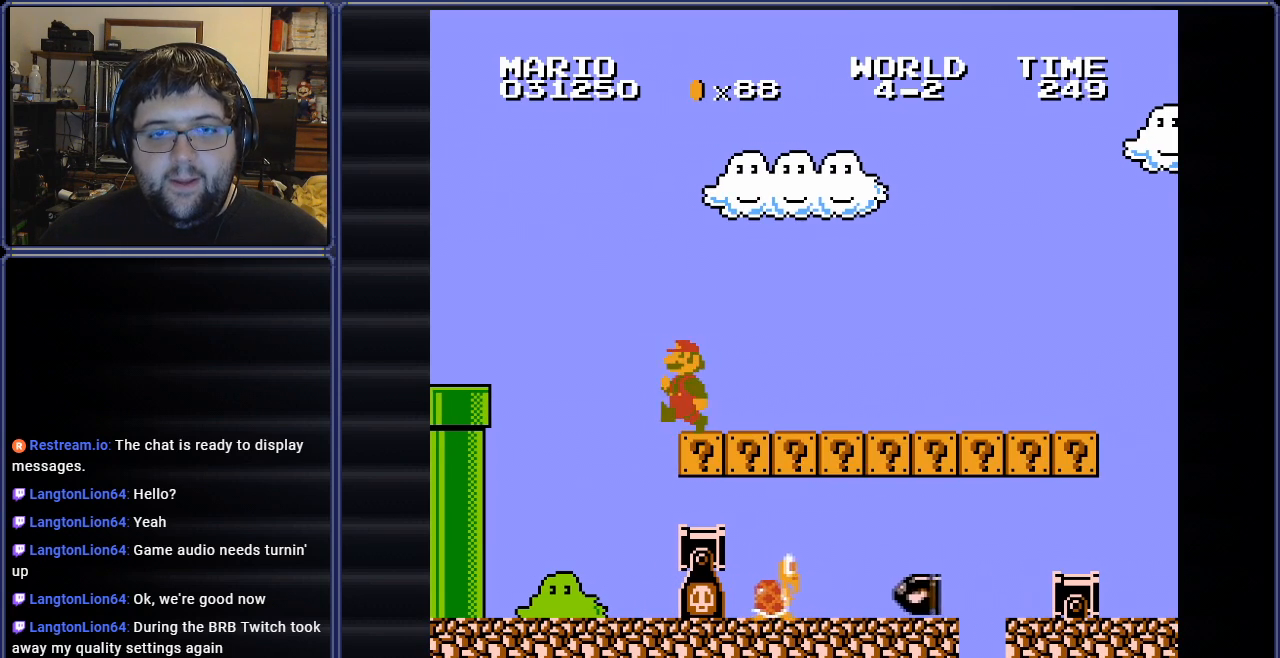
{"buttons": [], "events": [[250, "DPAD_LEFT", "up"]]}
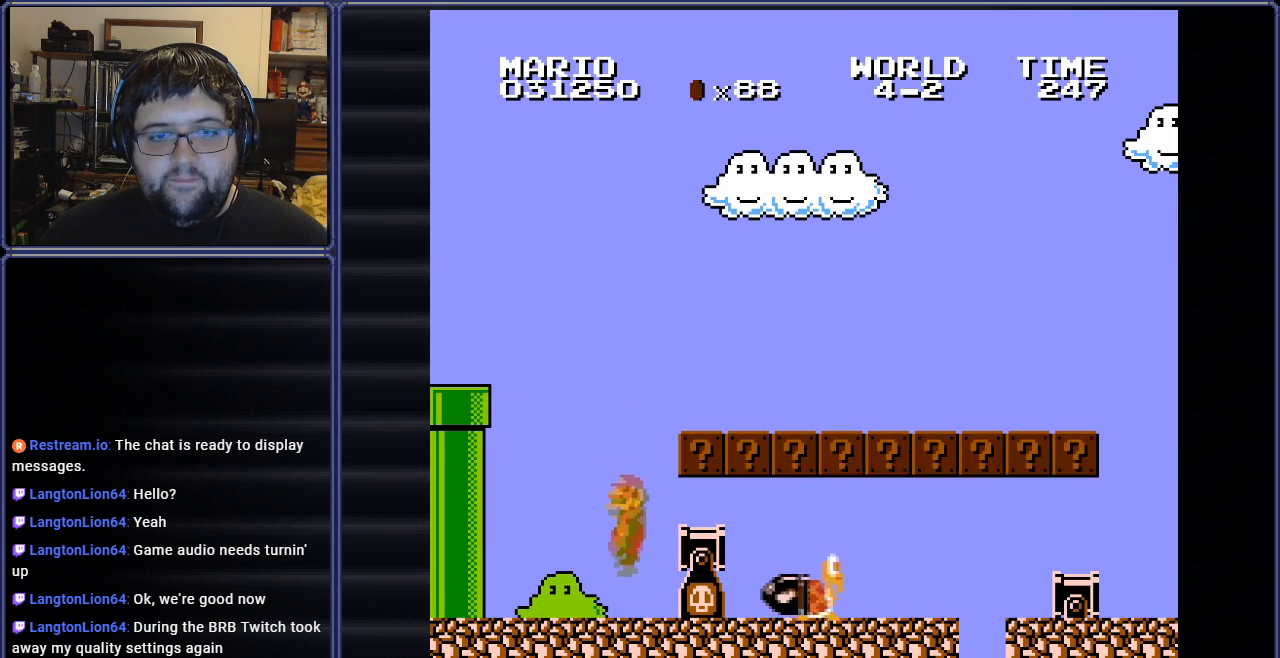
{"buttons": ["DPAD_DOWN", "DPAD_RIGHT"], "events": [[217, "DPAD_DOWN", "down"], [300, "DPAD_RIGHT", "down"]]}
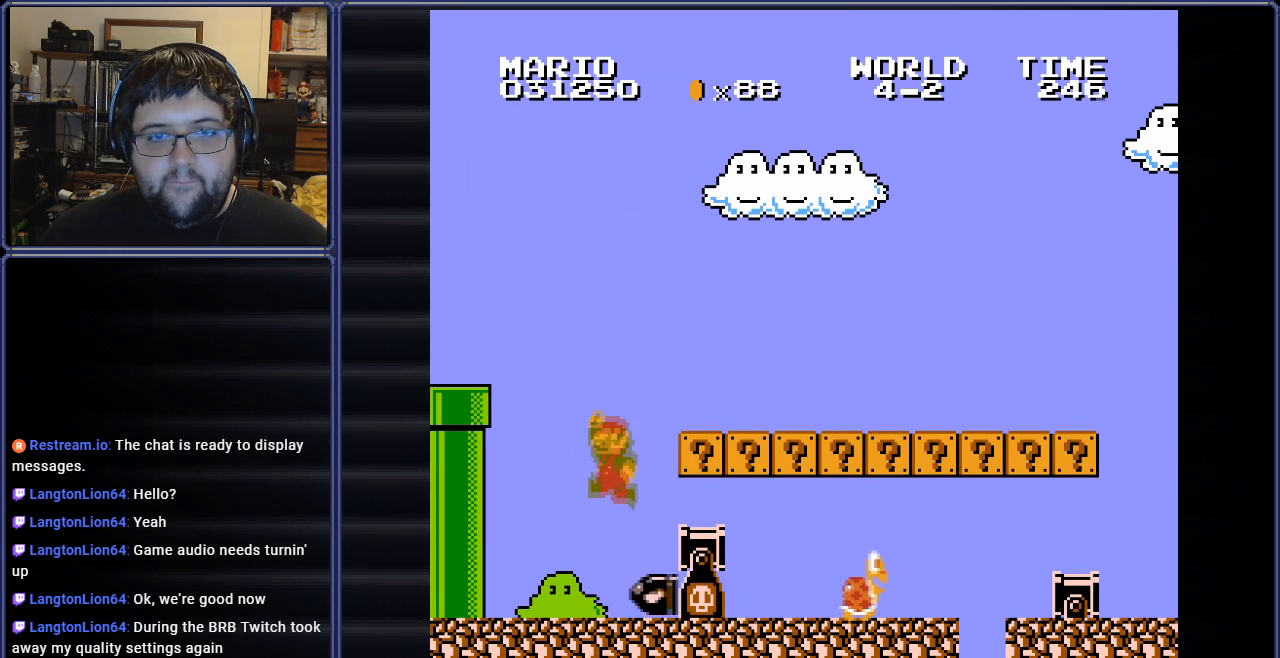
{"buttons": ["DPAD_LEFT"], "events": [[383, "DPAD_RIGHT", "up"], [417, "DPAD_DOWN", "up"], [483, "DPAD_LEFT", "down"]]}
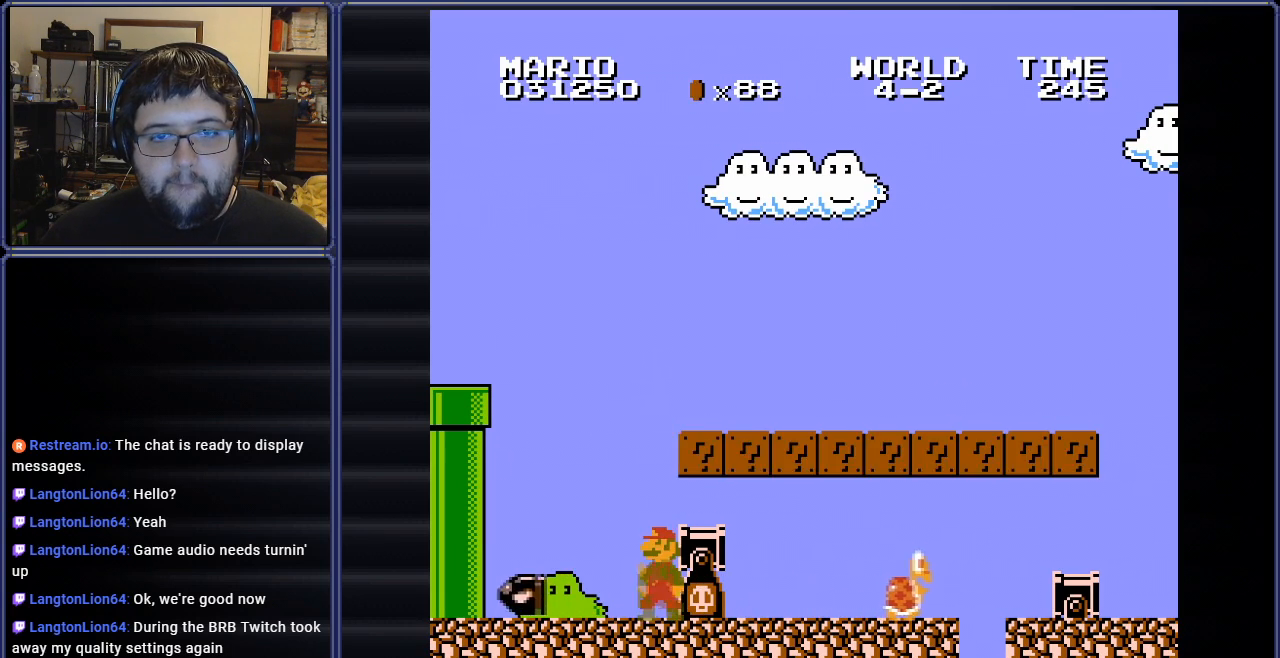
{"buttons": ["DPAD_DOWN"], "events": [[250, "DPAD_LEFT", "up"], [434, "DPAD_DOWN", "down"]]}
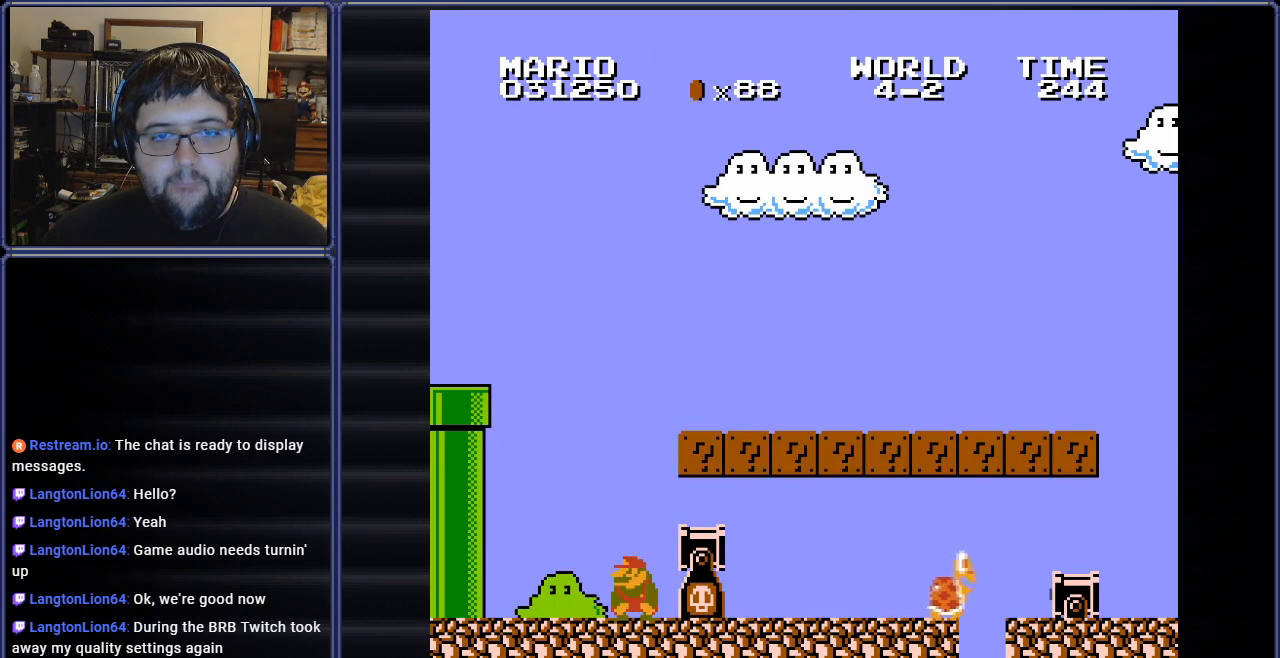
{"buttons": ["DPAD_DOWN", "DPAD_RIGHT"], "events": [[16, "DPAD_RIGHT", "down"]]}
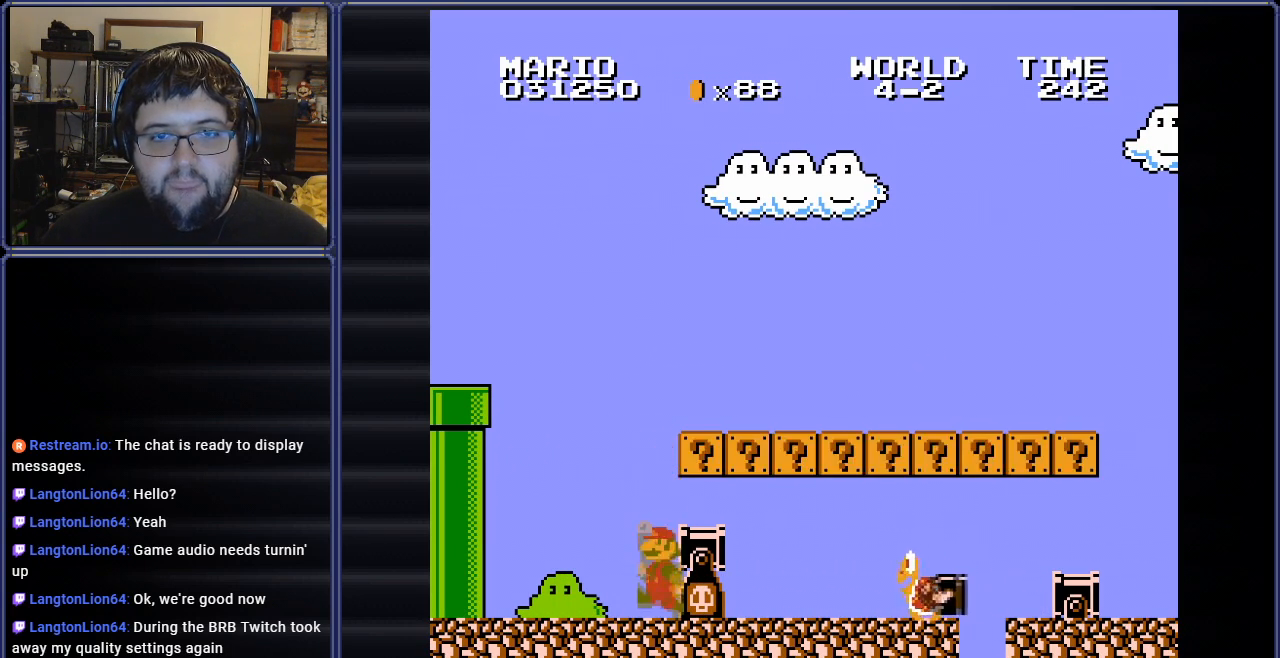
{"buttons": ["B"], "events": [[83, "DPAD_RIGHT", "up"], [100, "DPAD_DOWN", "up"], [100, "DPAD_LEFT", "down"], [367, "B", "down"], [400, "DPAD_LEFT", "up"]]}
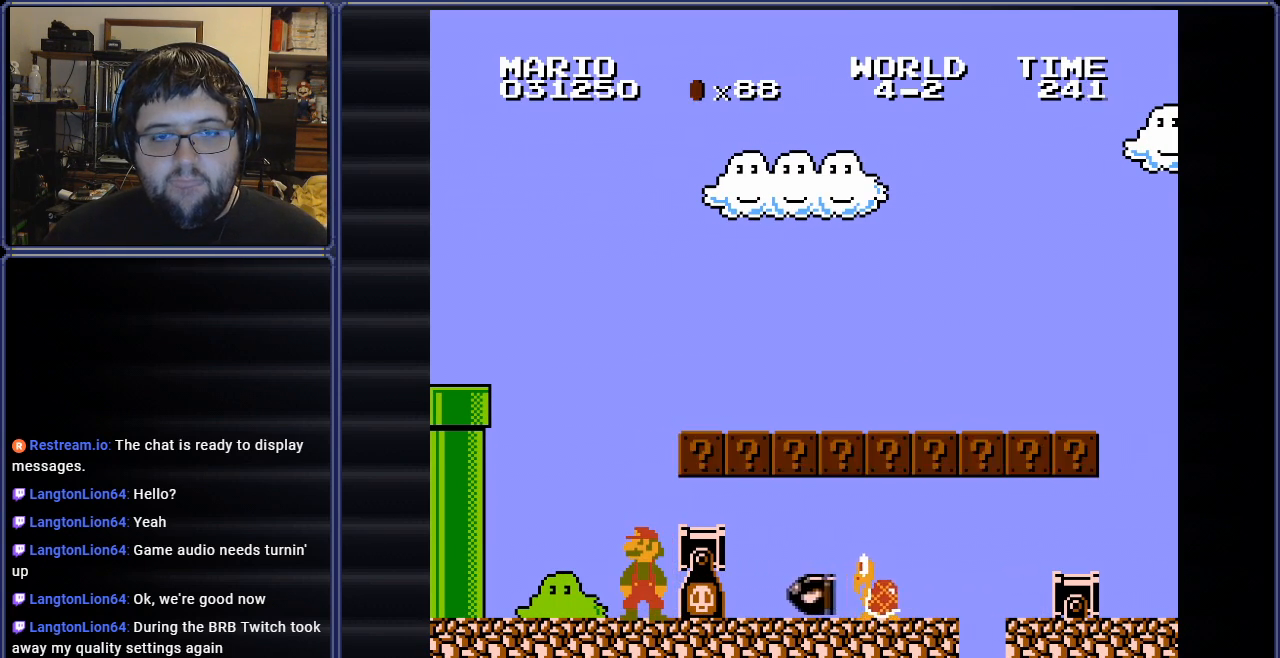
{"buttons": ["B", "DPAD_DOWN", "DPAD_RIGHT"], "events": [[166, "DPAD_DOWN", "down"], [300, "DPAD_RIGHT", "down"]]}
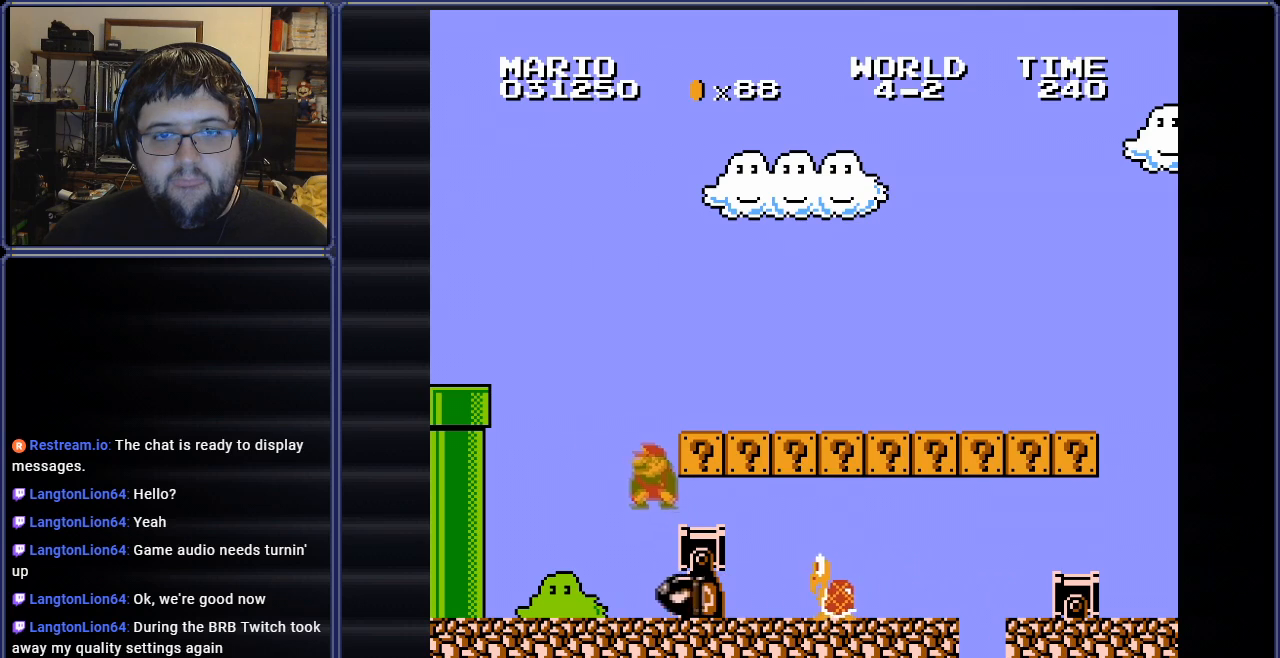
{"buttons": ["B", "DPAD_LEFT"], "events": [[434, "DPAD_RIGHT", "up"], [450, "DPAD_LEFT", "down"], [484, "DPAD_DOWN", "up"]]}
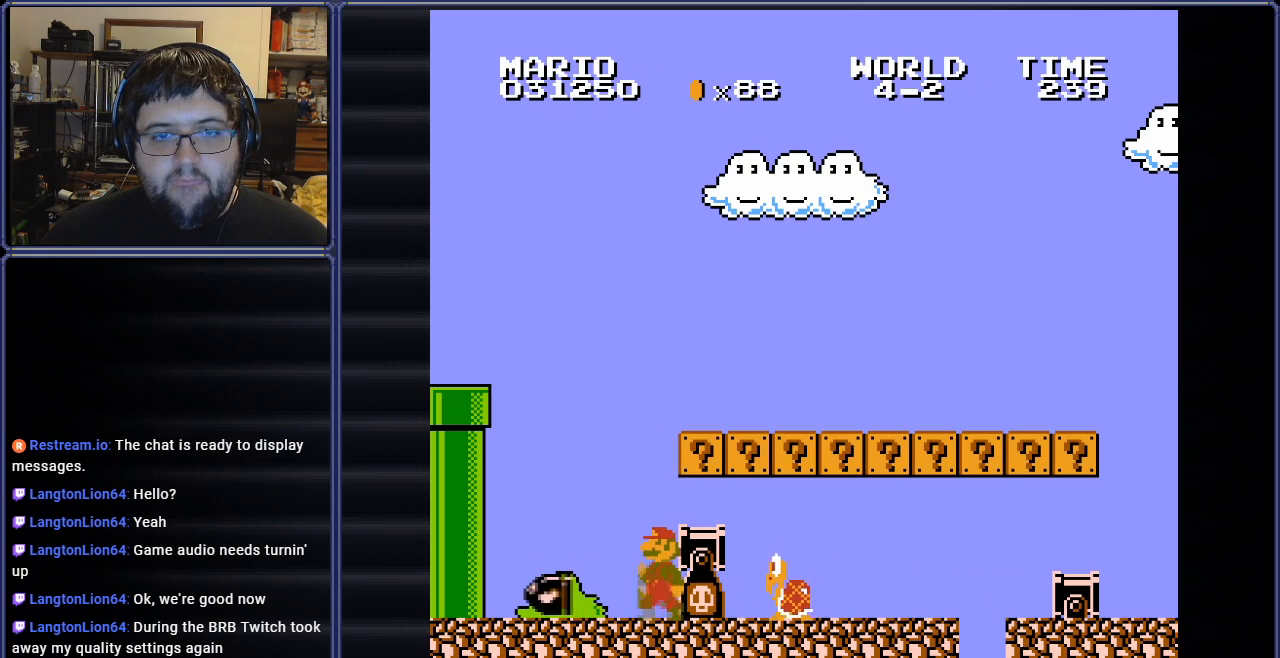
{"buttons": ["B"], "events": [[283, "DPAD_LEFT", "up"]]}
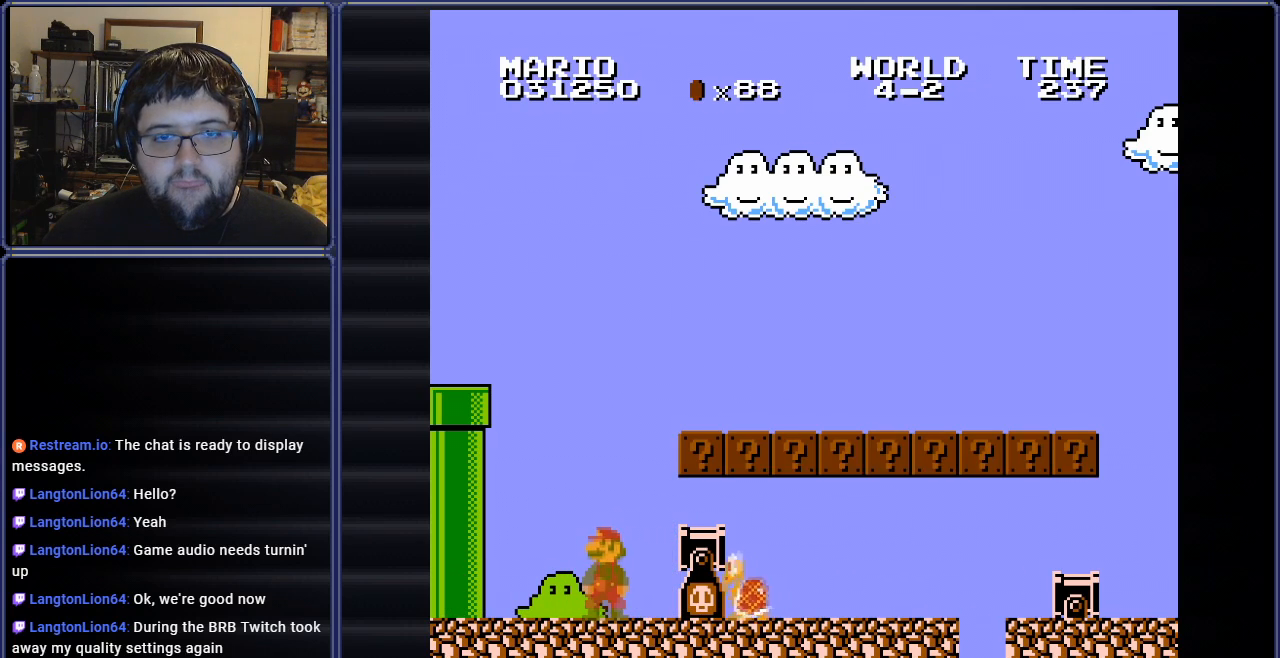
{"buttons": ["B", "DPAD_DOWN", "DPAD_RIGHT"], "events": [[117, "DPAD_DOWN", "down"], [251, "DPAD_RIGHT", "down"]]}
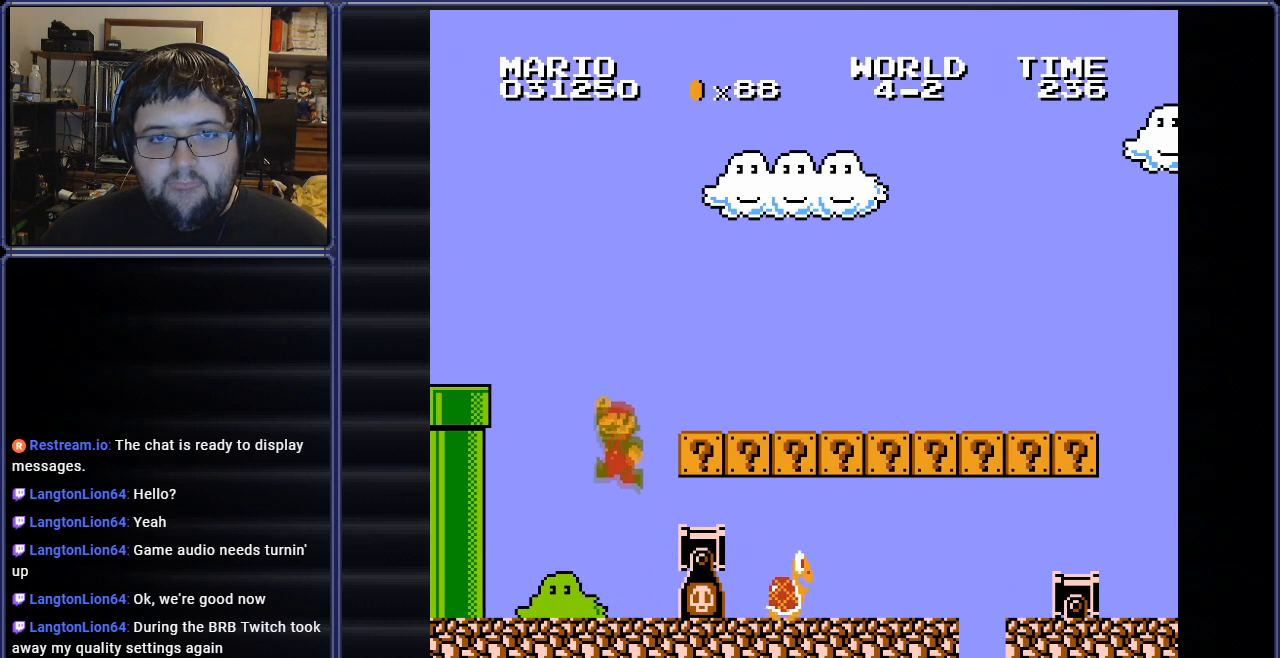
{"buttons": ["B"], "events": [[133, "DPAD_LEFT", "down"], [133, "DPAD_RIGHT", "up"], [167, "DPAD_DOWN", "up"], [484, "DPAD_LEFT", "up"]]}
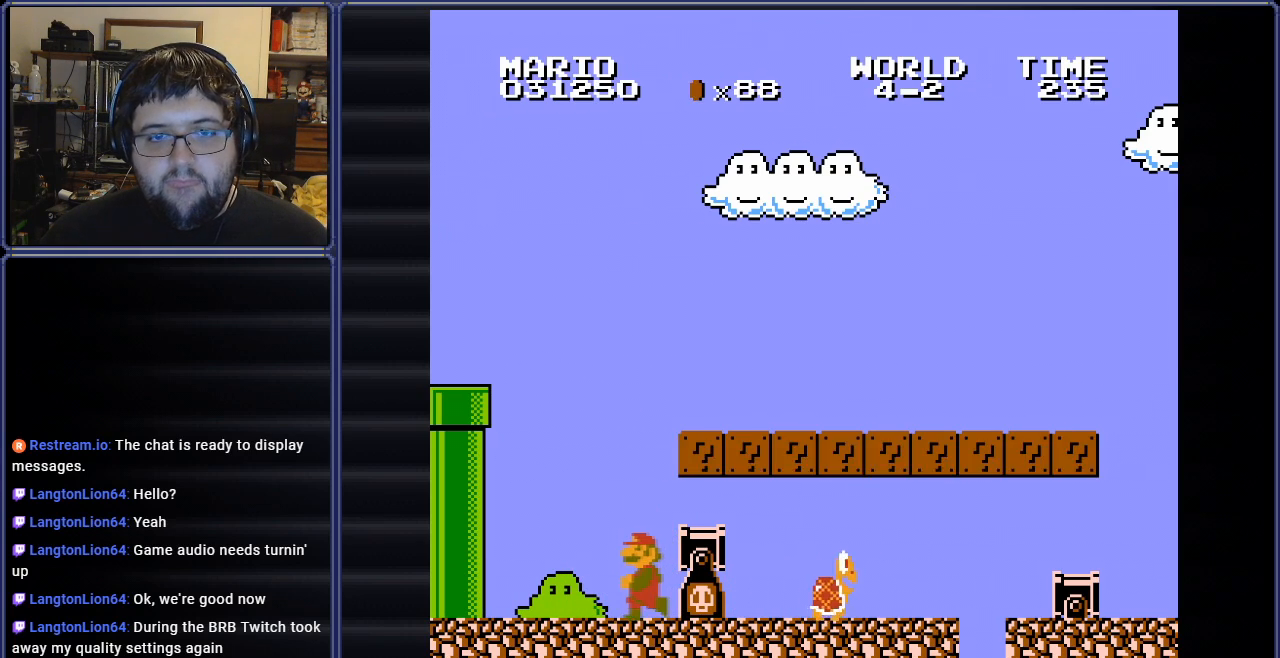
{"buttons": ["B"], "events": [[167, "DPAD_LEFT", "down"], [401, "DPAD_LEFT", "up"]]}
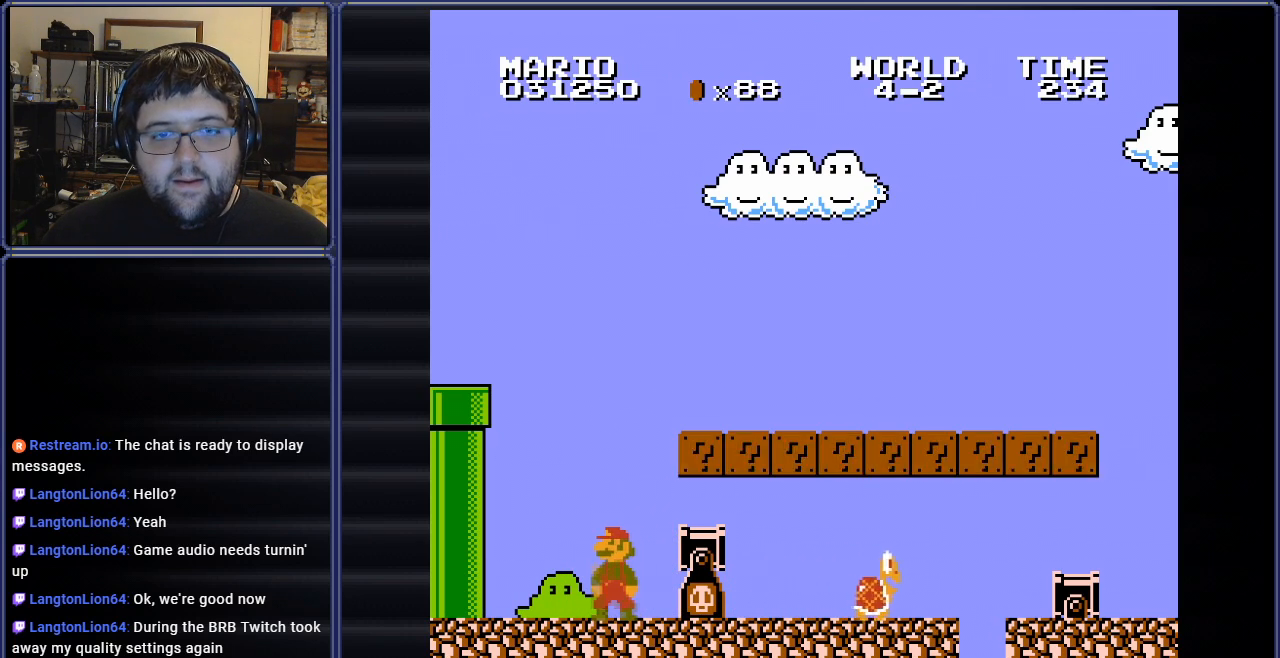
{"buttons": ["B", "DPAD_DOWN", "DPAD_RIGHT"], "events": [[67, "DPAD_DOWN", "down"], [350, "DPAD_RIGHT", "down"]]}
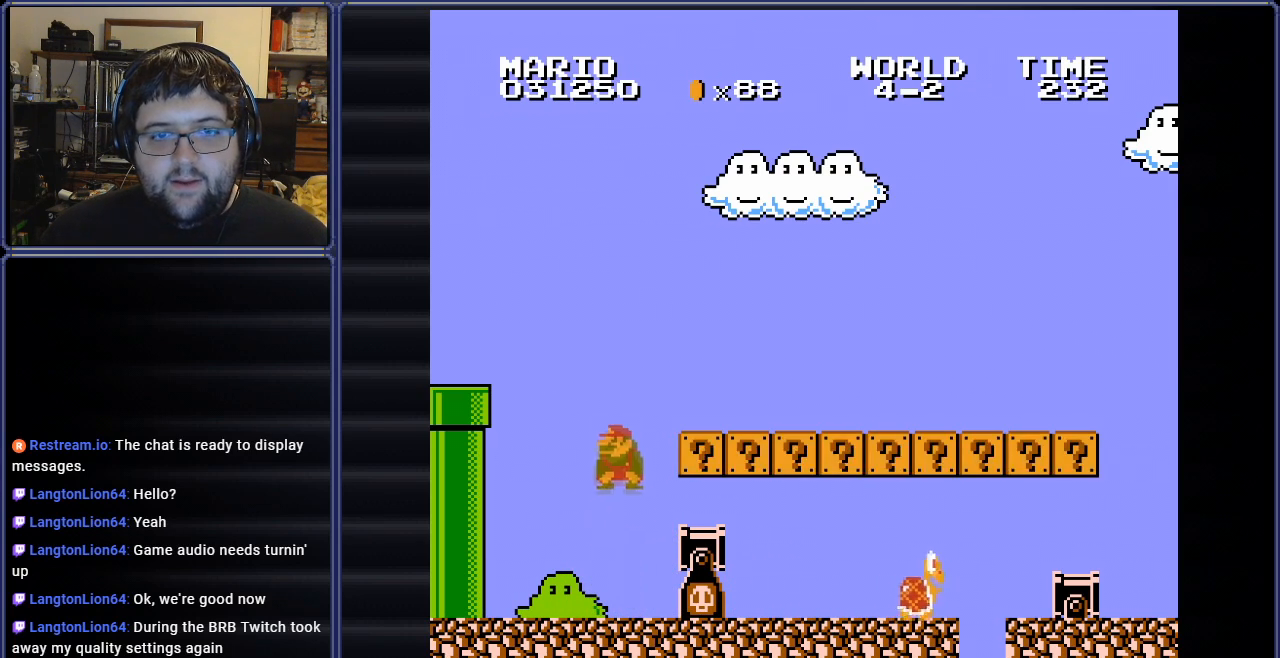
{"buttons": ["B", "DPAD_DOWN", "DPAD_LEFT"], "events": [[501, "DPAD_LEFT", "down"], [501, "DPAD_RIGHT", "up"]]}
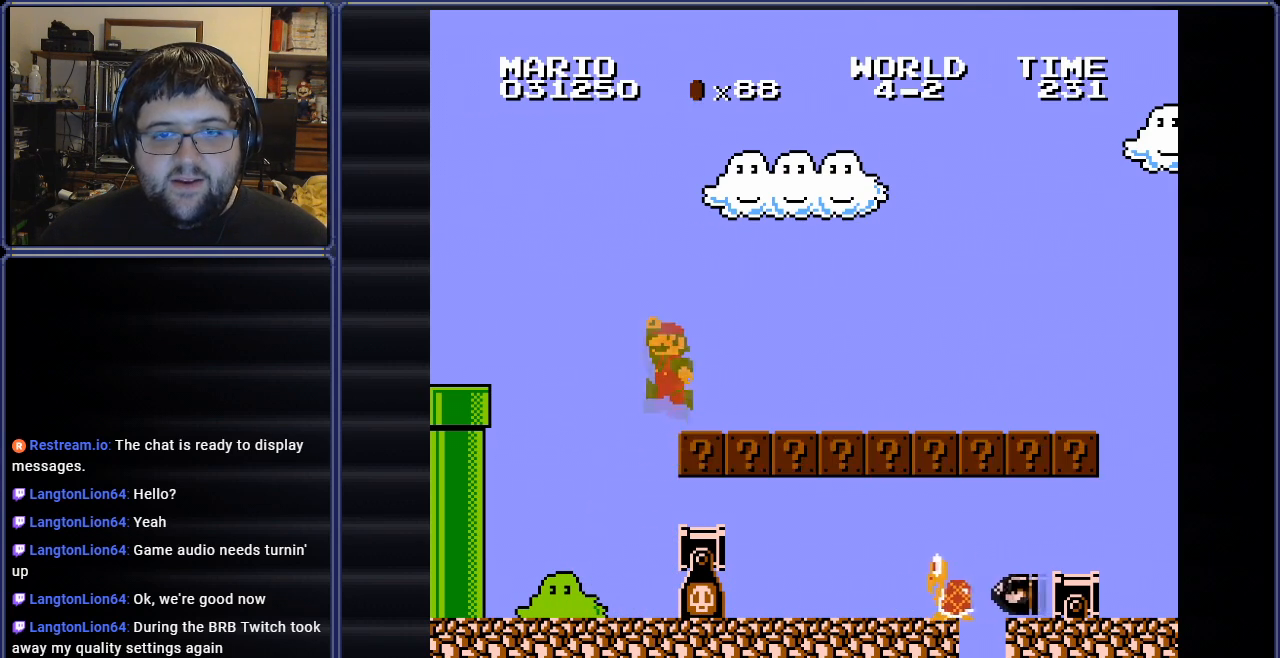
{"buttons": ["B"]}
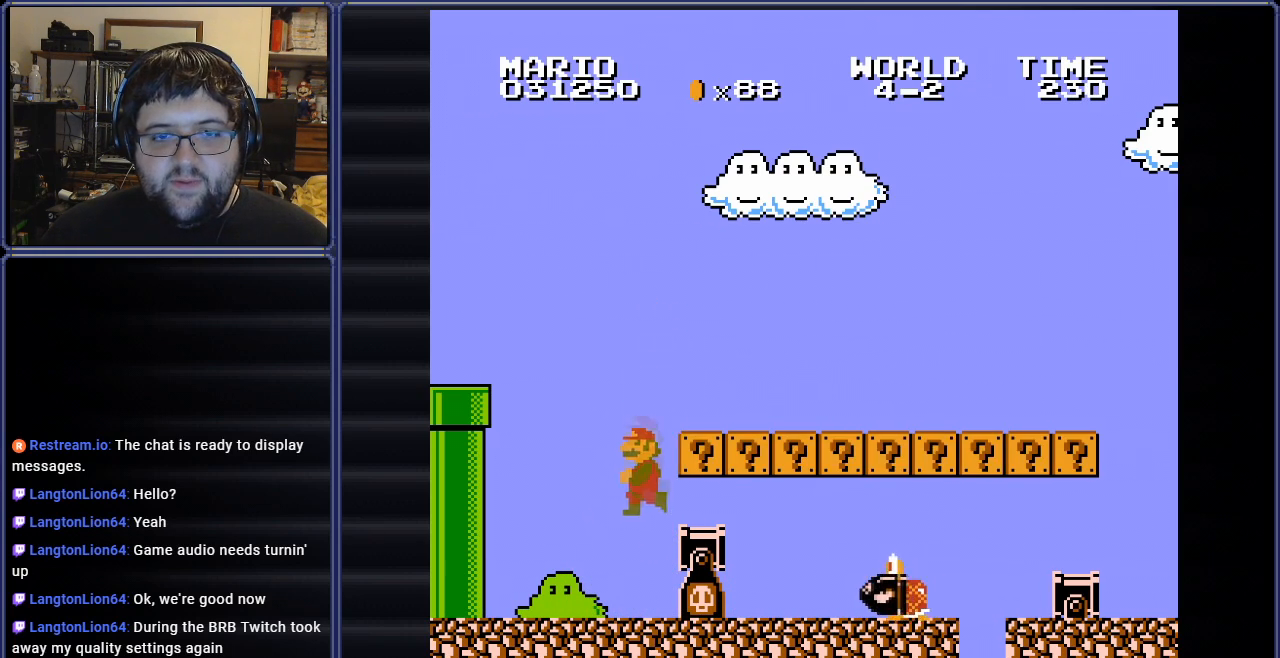
{"buttons": ["B", "DPAD_DOWN"], "events": [[17, "DPAD_LEFT", "down"], [201, "DPAD_LEFT", "up"], [468, "DPAD_DOWN", "down"]]}
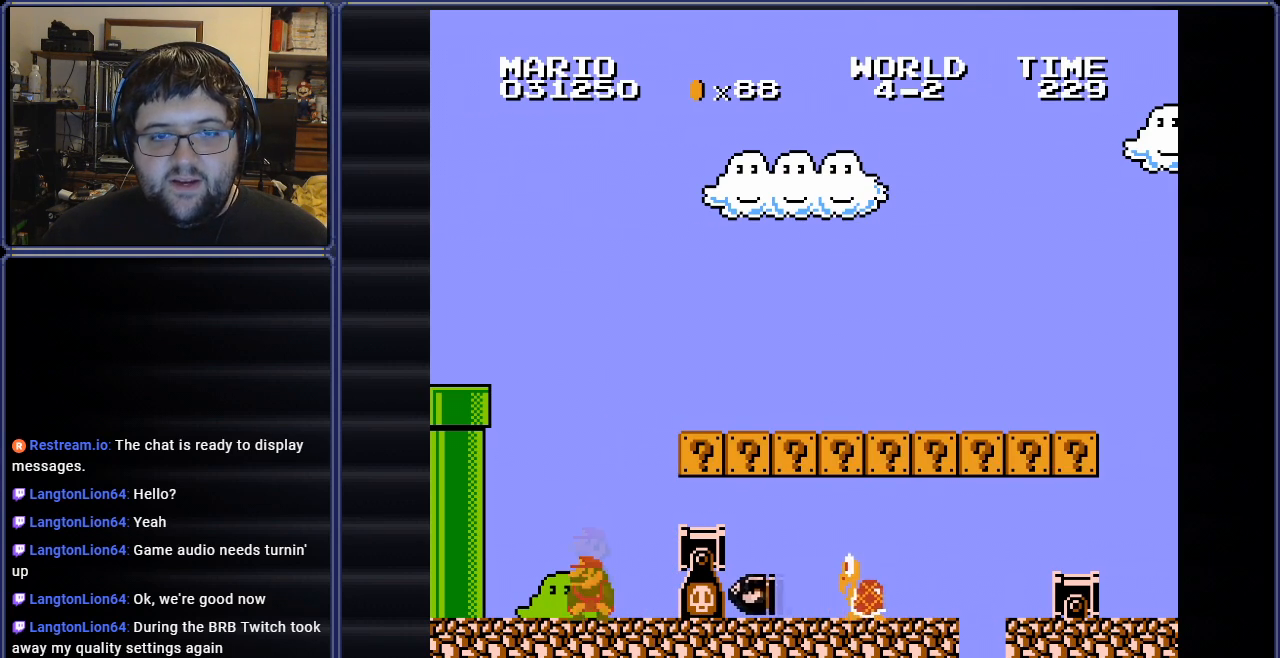
{"buttons": ["B", "DPAD_DOWN", "DPAD_RIGHT"], "events": [[150, "DPAD_RIGHT", "down"]]}
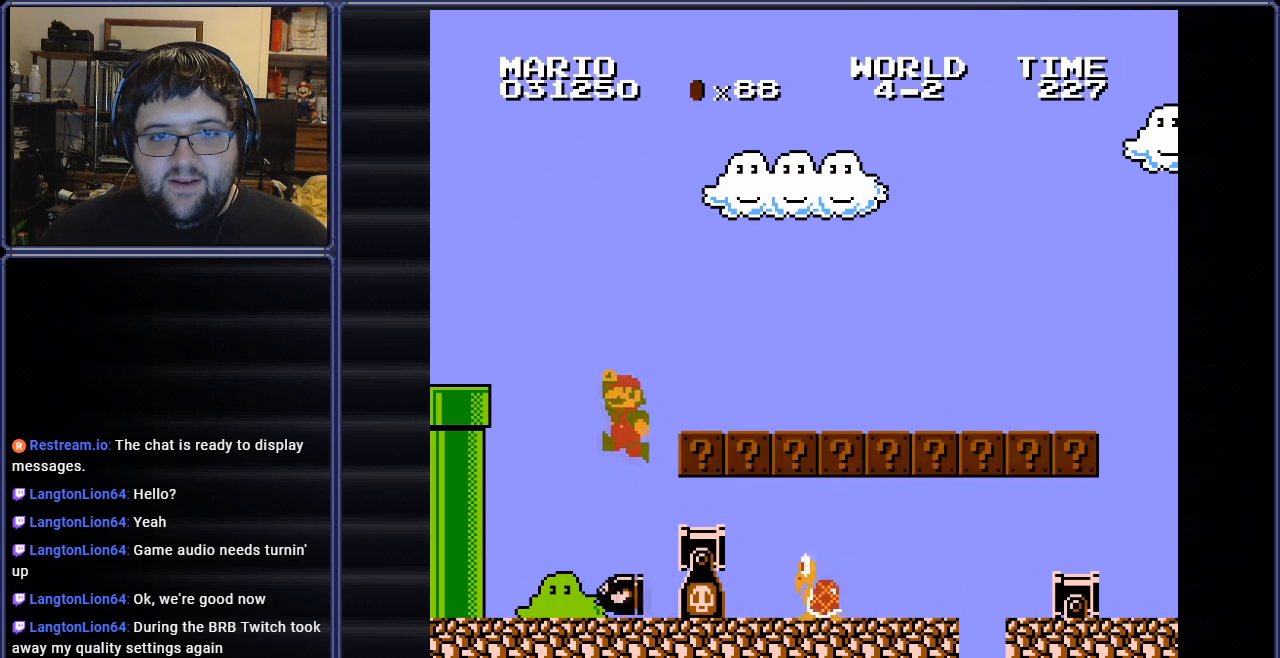
{"buttons": ["B"], "events": [[151, "DPAD_RIGHT", "up"], [184, "DPAD_DOWN", "up"], [217, "DPAD_LEFT", "down"], [501, "DPAD_LEFT", "up"]]}
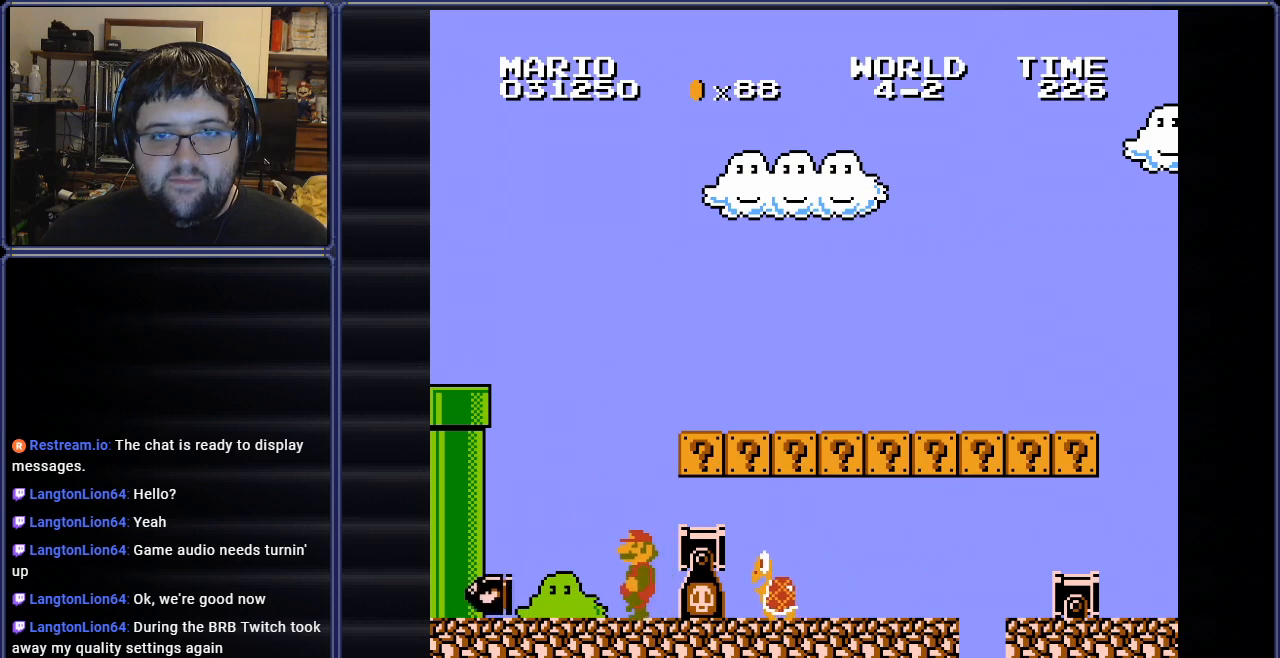
{"buttons": ["B", "DPAD_DOWN", "DPAD_RIGHT"], "events": [[283, "DPAD_DOWN", "down"], [417, "DPAD_RIGHT", "down"]]}
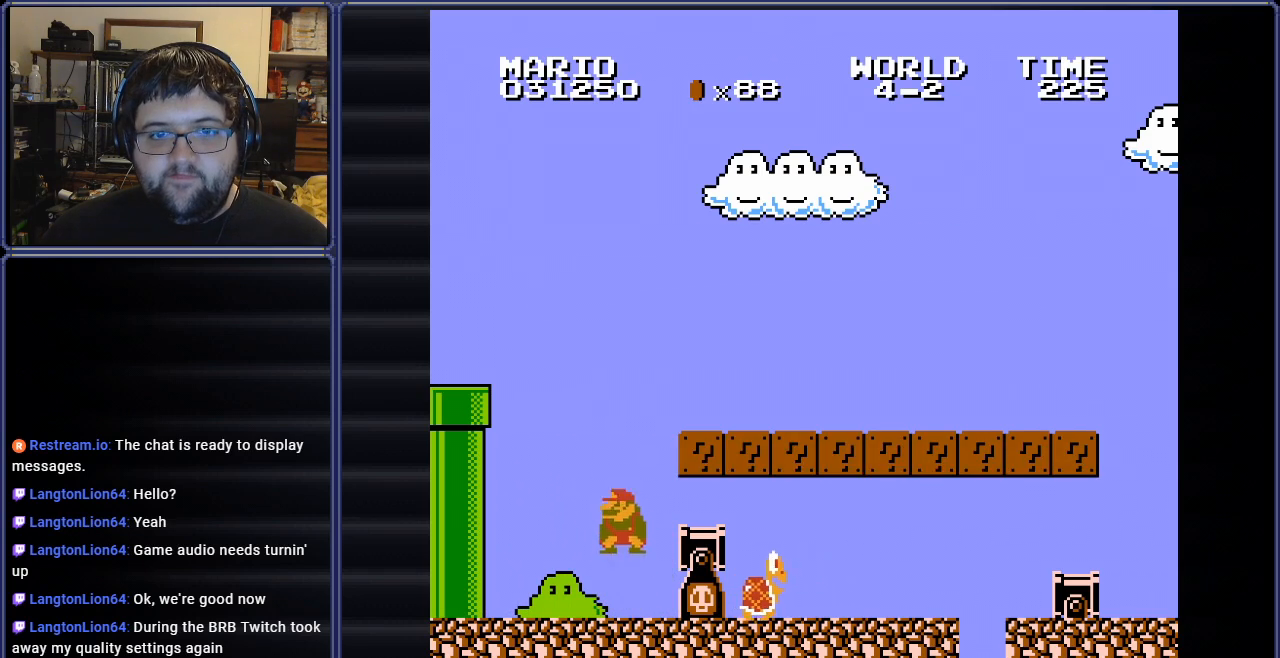
{"buttons": ["B", "DPAD_DOWN", "DPAD_RIGHT"], "events": []}
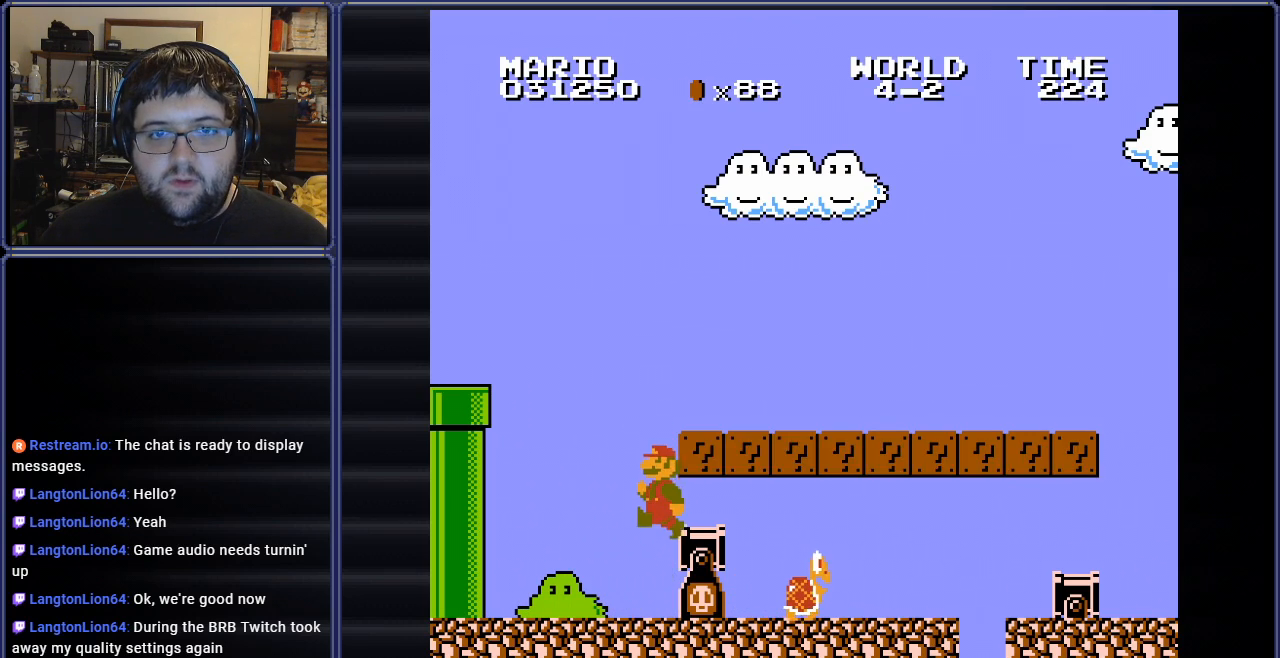
{"buttons": ["B", "DPAD_LEFT"], "events": [[200, "DPAD_RIGHT", "up"], [233, "DPAD_LEFT", "down"], [250, "DPAD_DOWN", "up"]]}
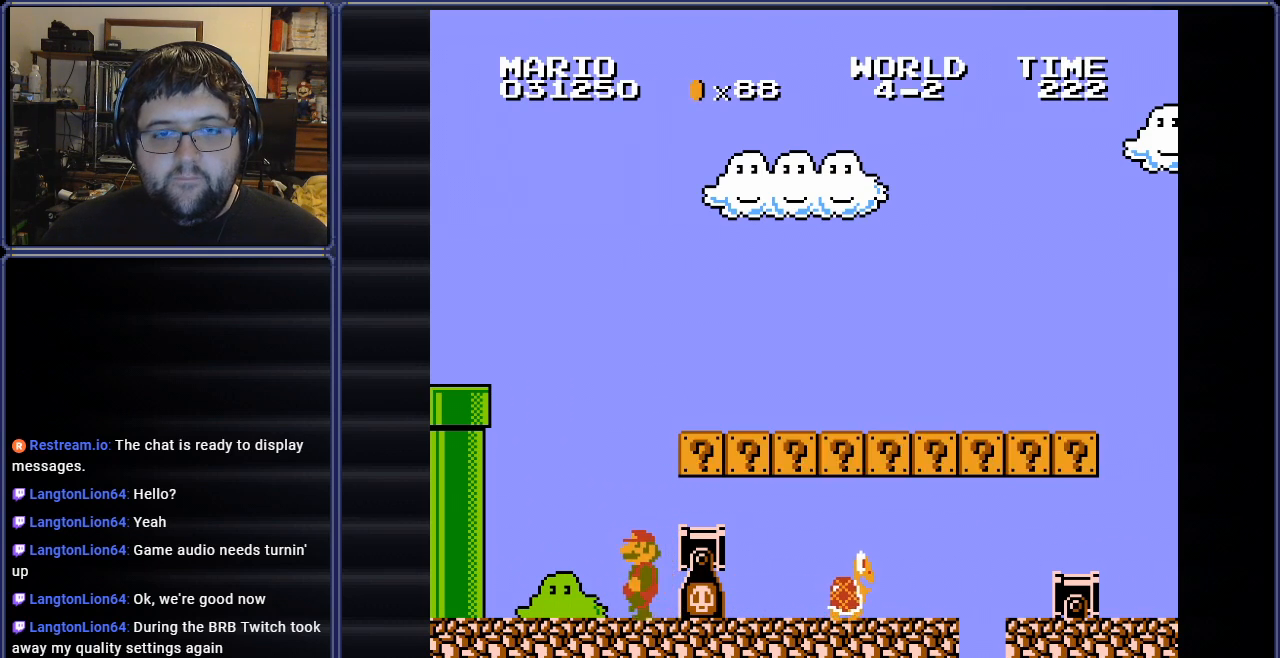
{"buttons": ["B"], "events": [[134, "DPAD_LEFT", "up"]]}
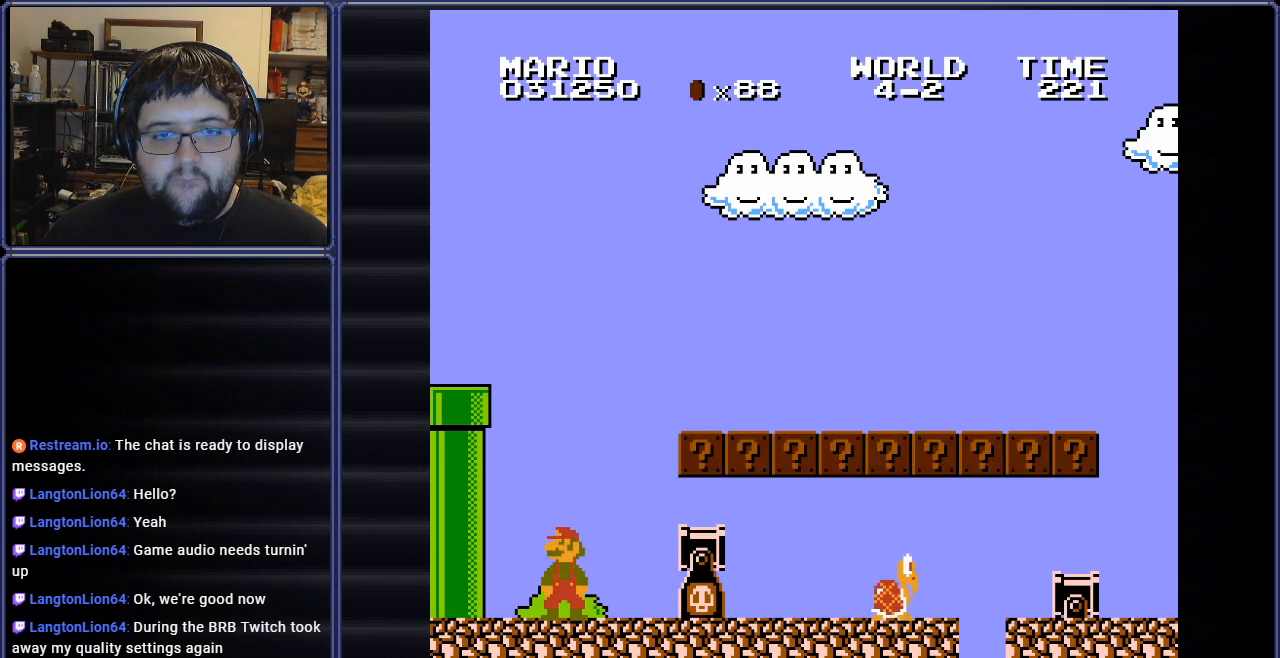
{"buttons": ["B", "DPAD_DOWN", "DPAD_RIGHT"], "events": [[17, "DPAD_DOWN", "down"], [100, "DPAD_RIGHT", "down"]]}